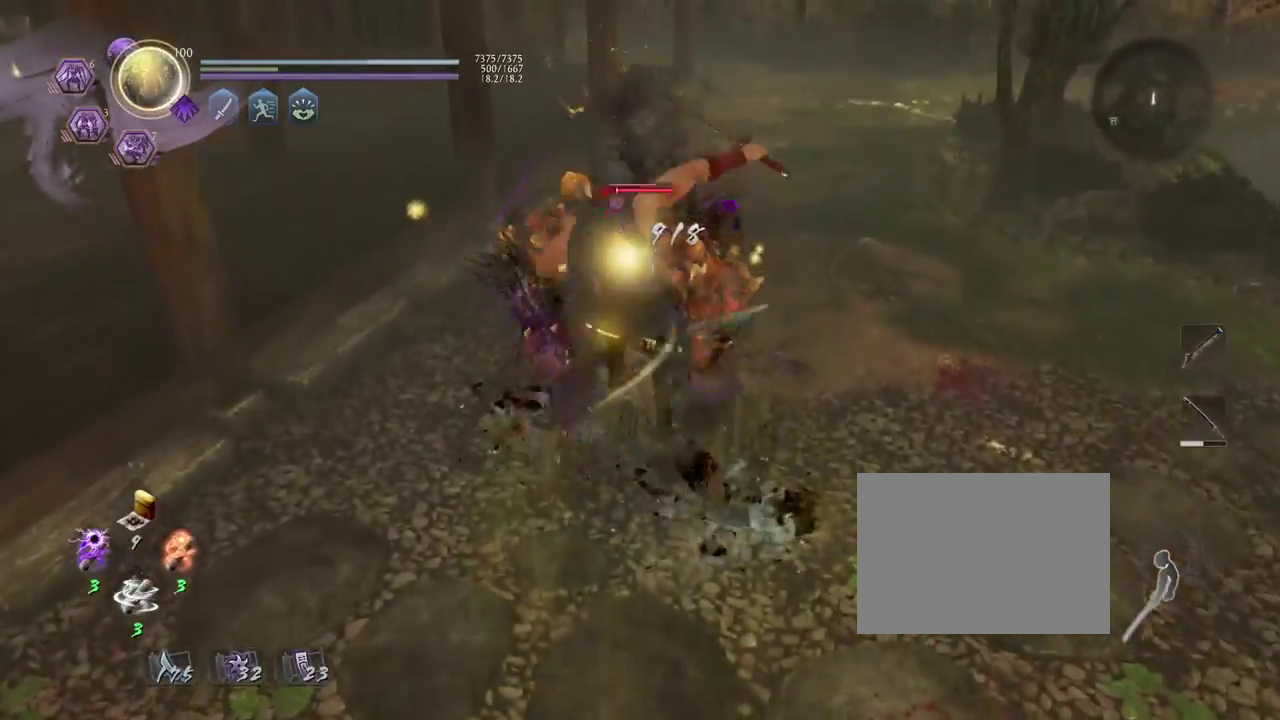
Gameplay with a controller (PlayStation layout); each line is a JSON object with the inputs held at the frame after it (dt_ms = milliseconds from this image to that frame). "events" lists button and stick changes between this image and that frame as [ms after this image, input, new state], when the widget could be followed in between.
{"dt_ms": 400, "buttons": [], "left_stick": "up", "right_stick": "center", "events": [[67, "R1", "down"], [133, "TRIANGLE", "down"], [200, "R1", "up"], [217, "TRIANGLE", "up"]]}
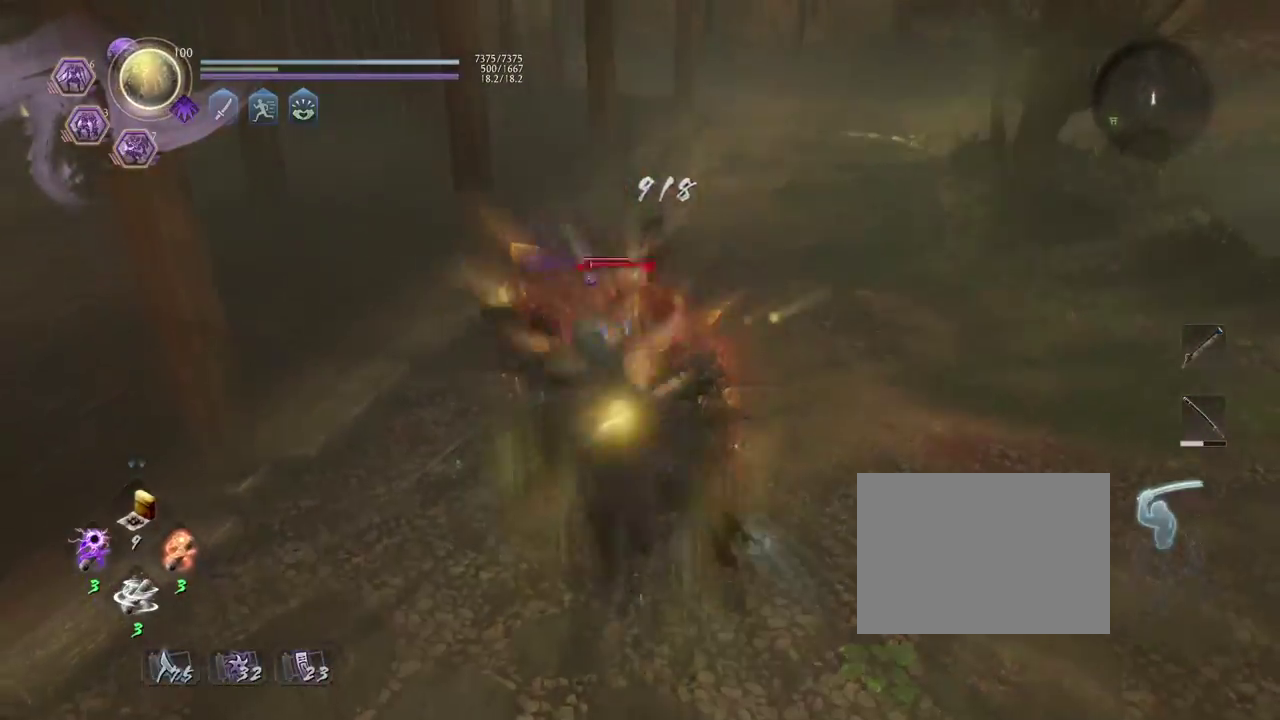
{"dt_ms": 500, "buttons": [], "left_stick": "center", "right_stick": "center", "events": [[133, "left_stick", "center"], [217, "SQUARE", "down"], [317, "SQUARE", "up"], [383, "SQUARE", "down"], [467, "SQUARE", "up"]]}
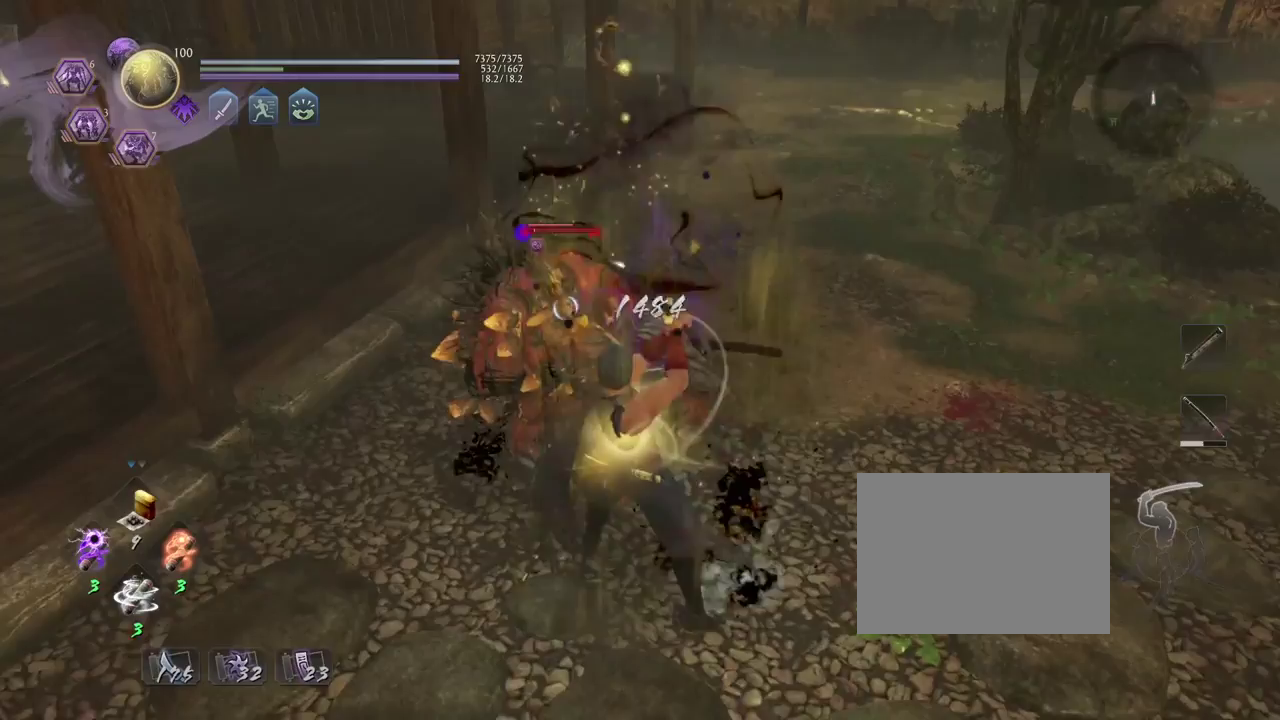
{"dt_ms": 700, "buttons": ["TRIANGLE"], "left_stick": "center", "right_stick": "center", "events": [[283, "TRIANGLE", "down"], [367, "TRIANGLE", "up"], [467, "TRIANGLE", "down"], [567, "TRIANGLE", "up"], [650, "TRIANGLE", "down"]]}
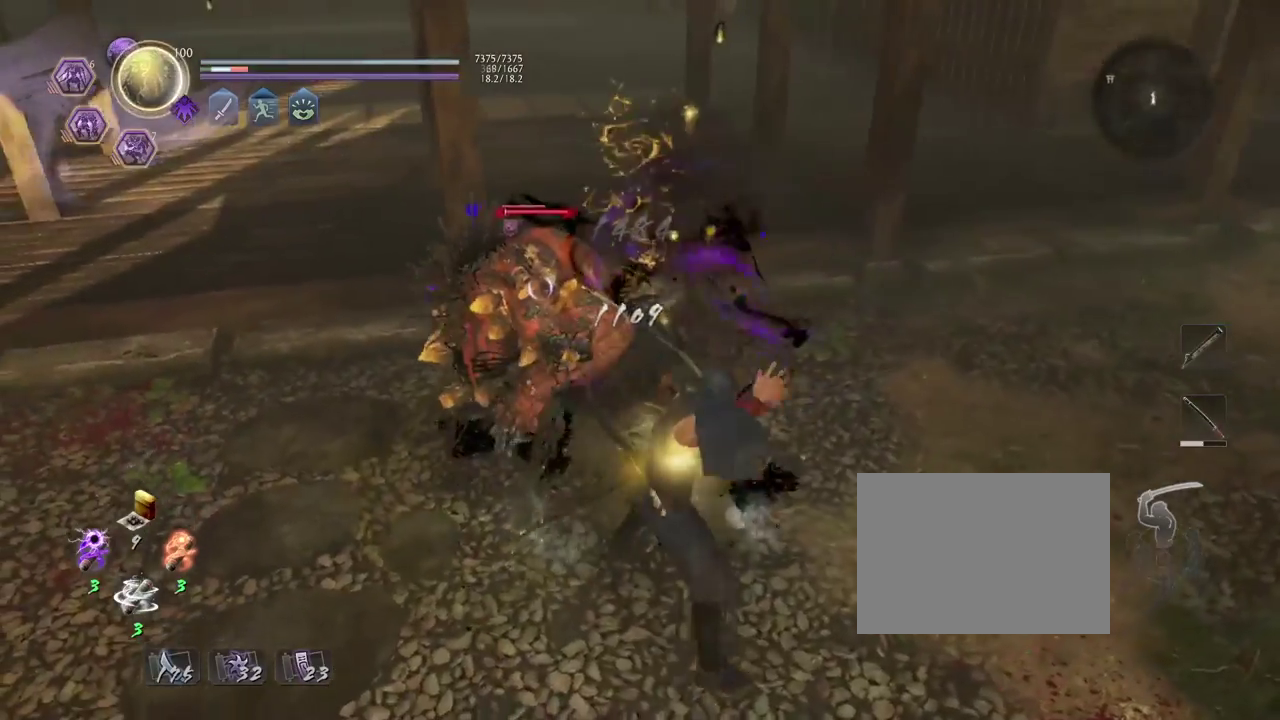
{"dt_ms": 300, "buttons": [], "left_stick": "center", "right_stick": "center", "events": [[33, "TRIANGLE", "up"]]}
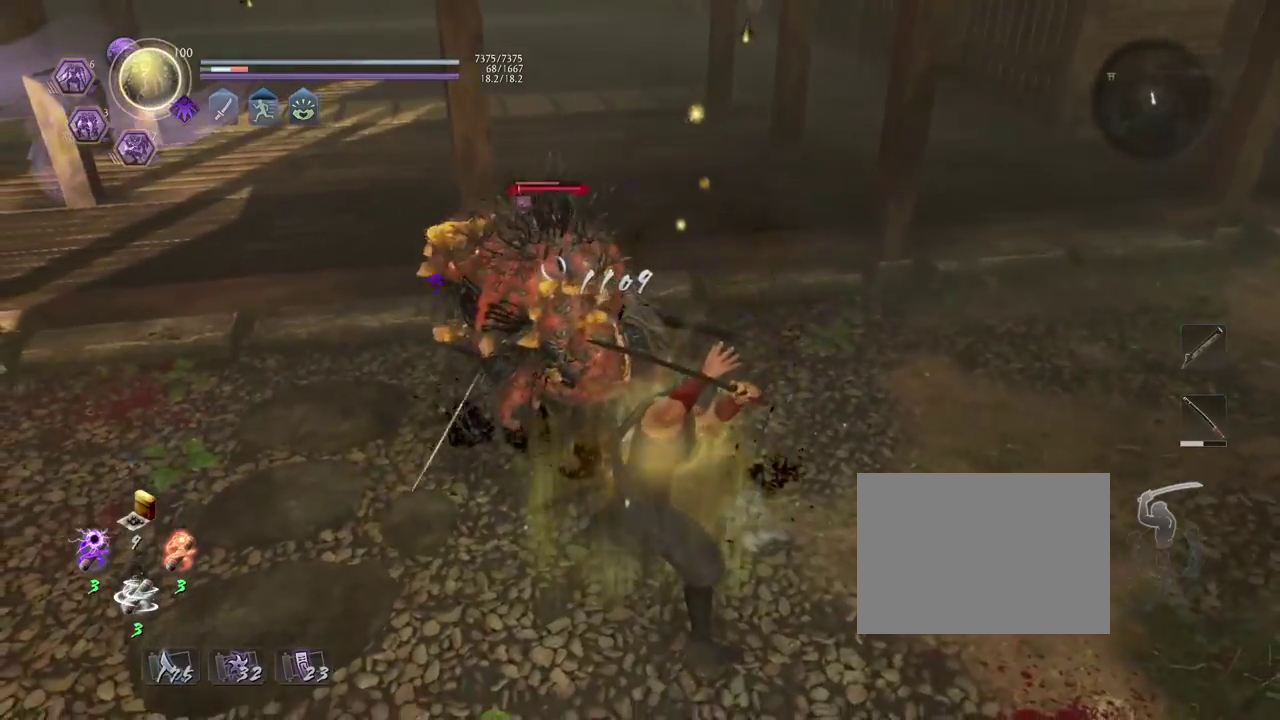
{"dt_ms": 500, "buttons": [], "left_stick": "center", "right_stick": "center", "events": [[267, "R1", "down"], [283, "CROSS", "down"], [400, "CROSS", "up"], [417, "R1", "up"]]}
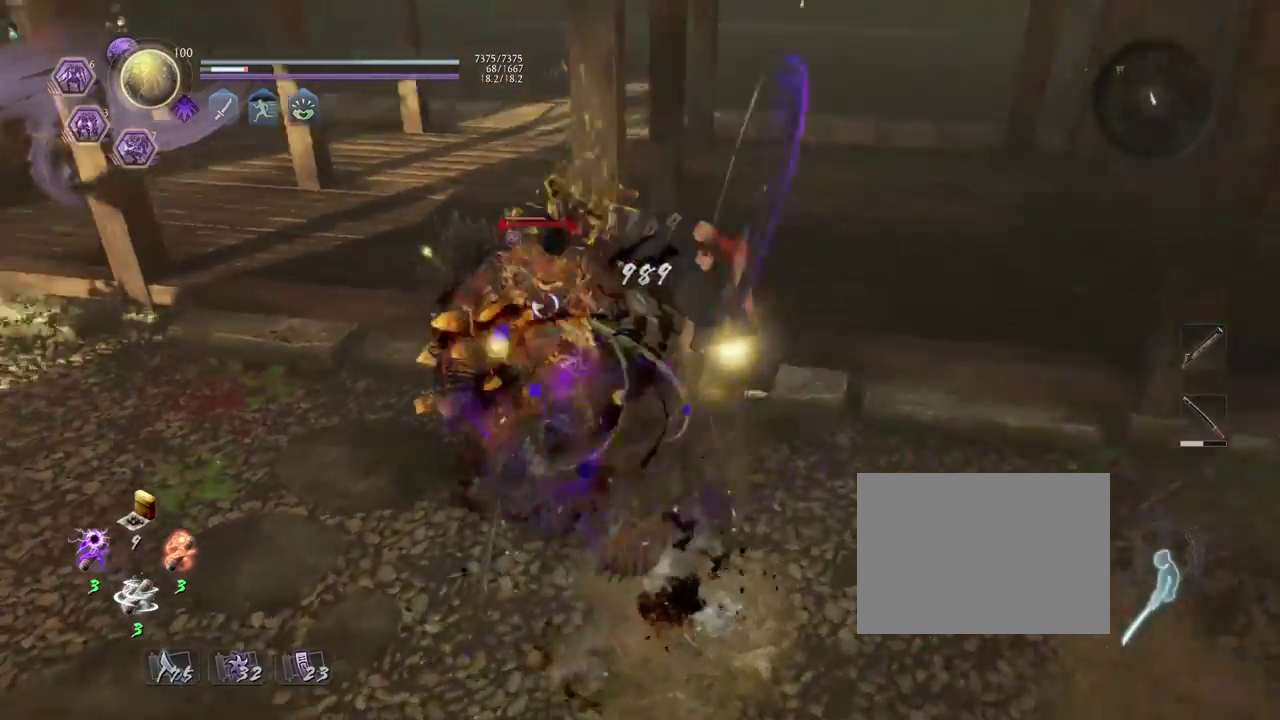
{"dt_ms": 400, "buttons": ["R1"], "left_stick": "center", "right_stick": "center", "events": [[383, "R1", "down"]]}
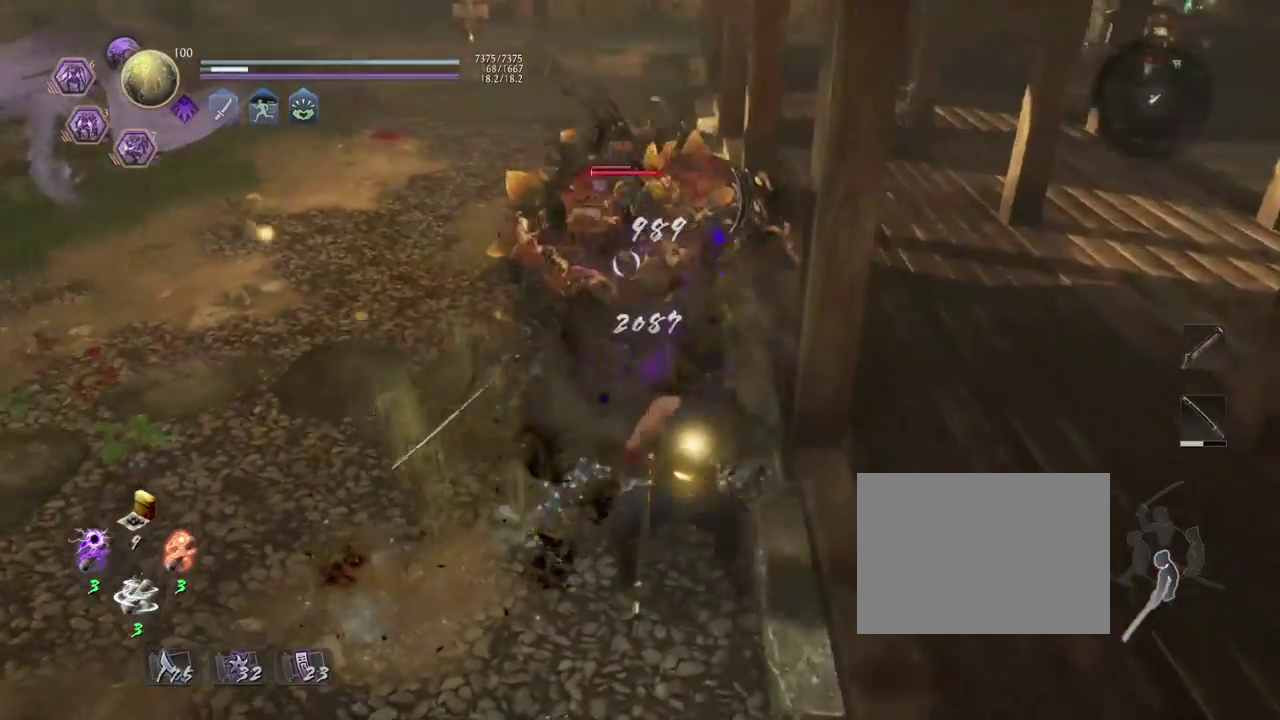
{"dt_ms": 600, "buttons": ["CIRCLE", "R1"], "left_stick": "center", "right_stick": "center", "events": [[17, "CIRCLE", "down"]]}
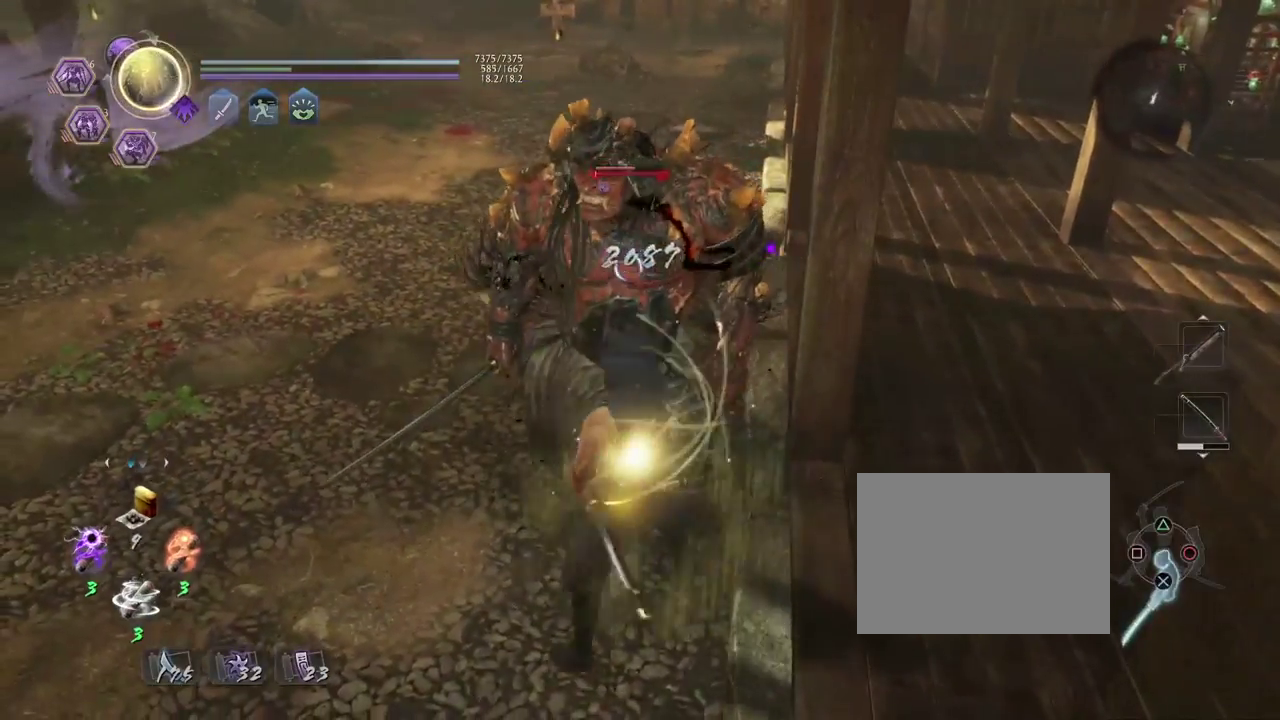
{"dt_ms": 500, "buttons": ["CIRCLE", "R1"], "left_stick": "center", "right_stick": "center", "events": []}
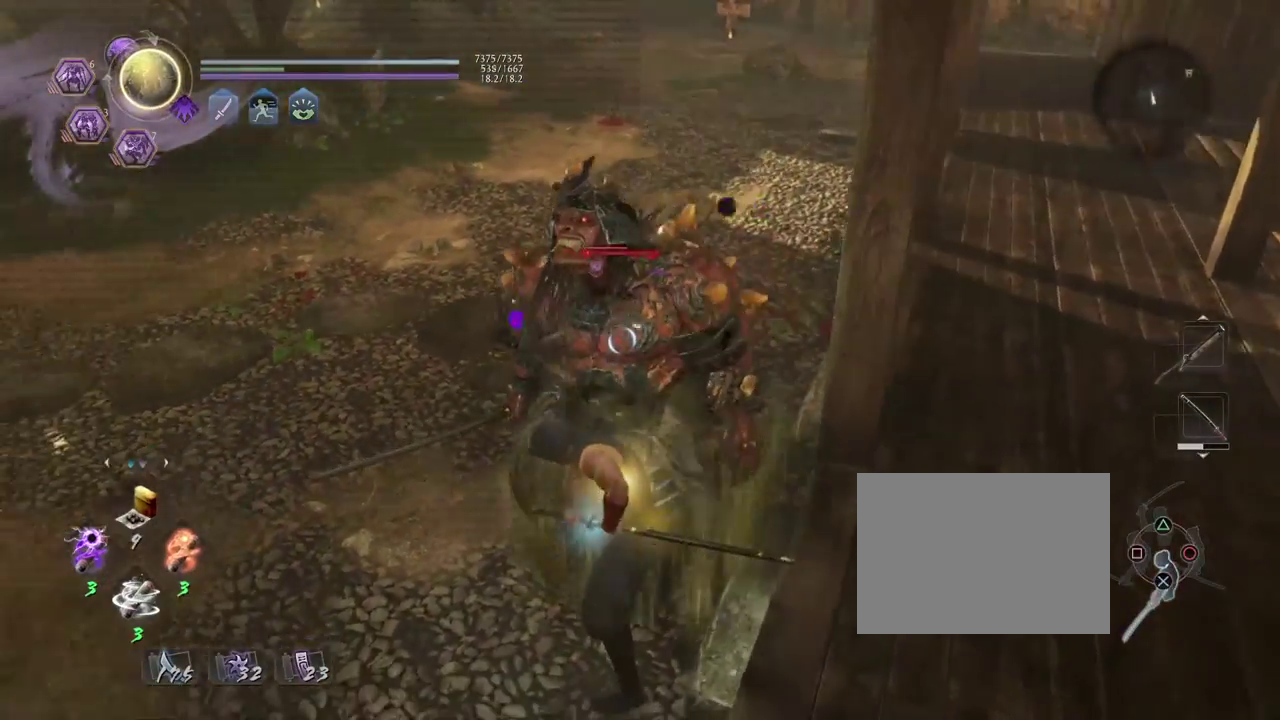
{"dt_ms": 500, "buttons": [], "left_stick": "center", "right_stick": "center", "events": [[483, "CIRCLE", "up"], [483, "R1", "up"]]}
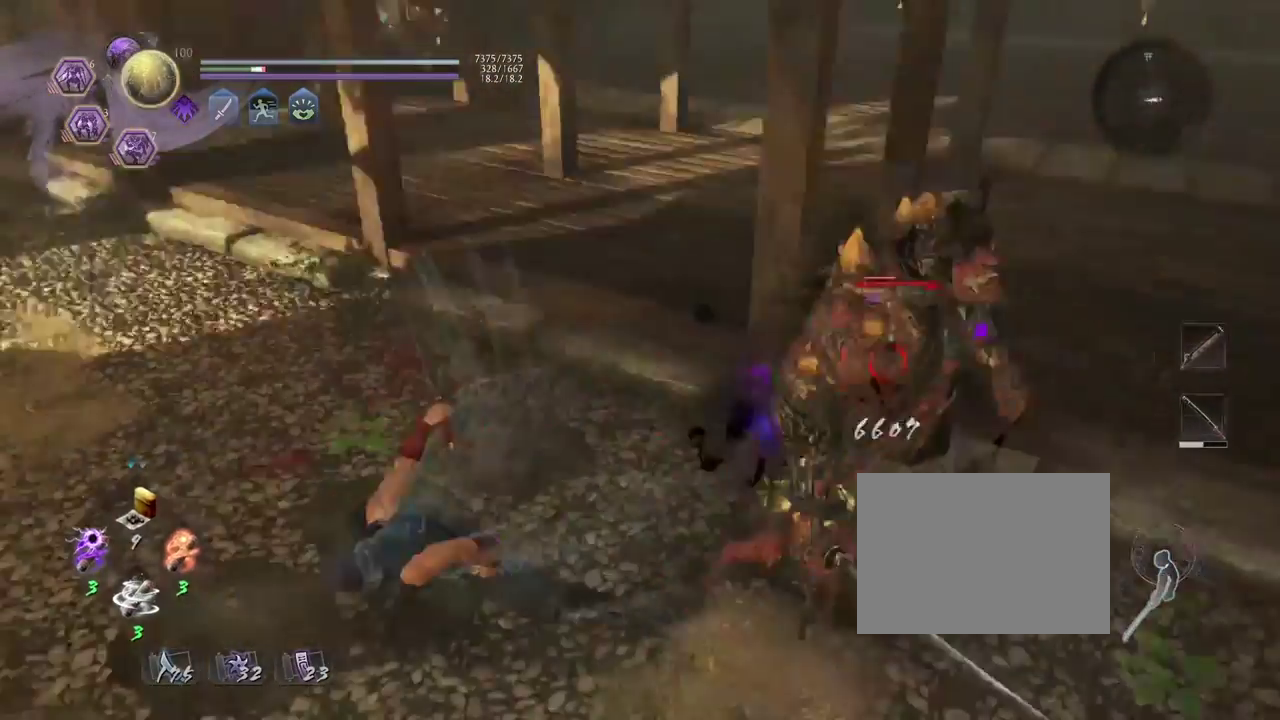
{"dt_ms": 400, "buttons": ["CIRCLE", "R1"], "left_stick": "center", "right_stick": "center", "events": [[83, "R1", "down"], [150, "CIRCLE", "down"], [183, "TRIANGLE", "down"], [300, "TRIANGLE", "up"]]}
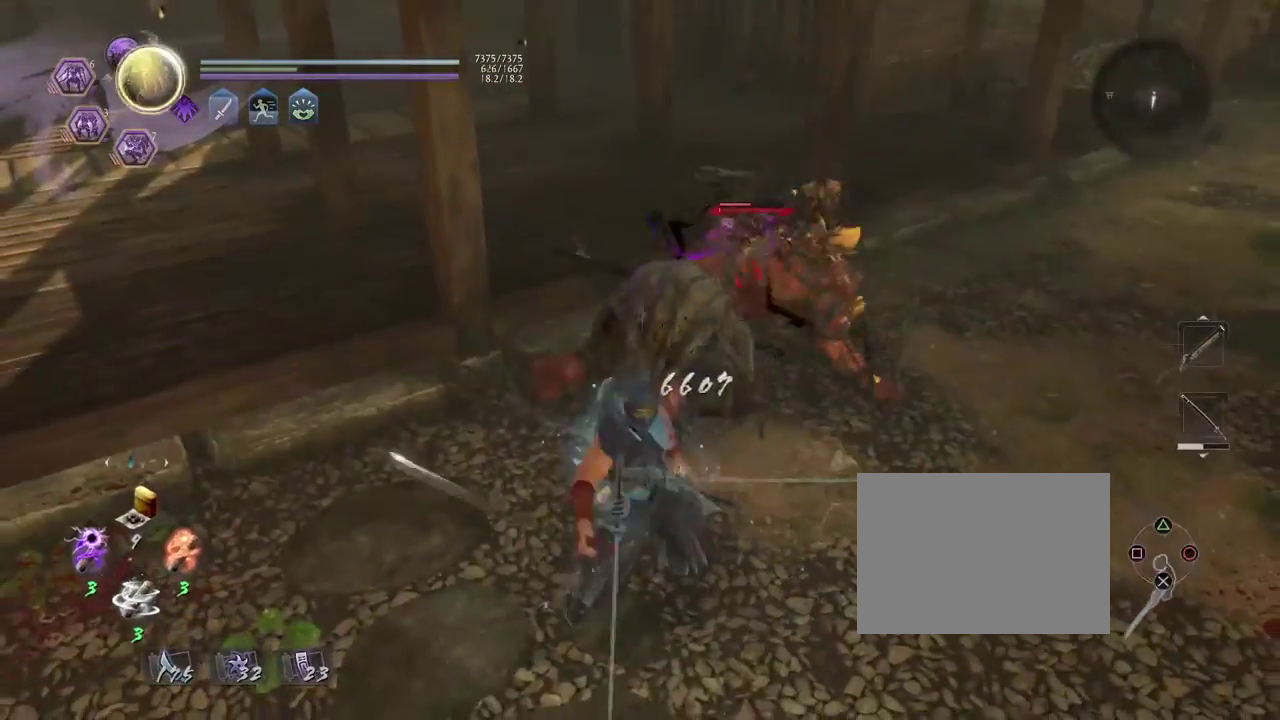
{"dt_ms": 600, "buttons": [], "left_stick": "center", "right_stick": "center", "events": [[250, "CIRCLE", "up"], [267, "R1", "up"]]}
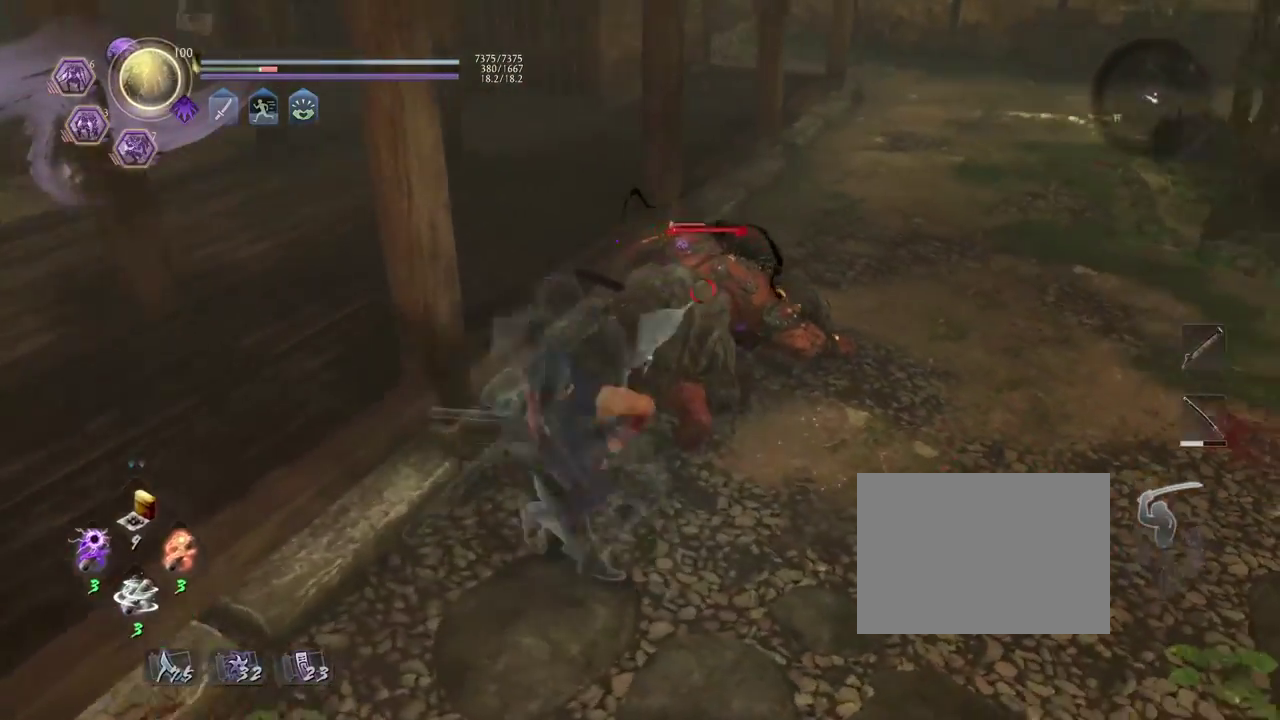
{"dt_ms": 300, "buttons": [], "left_stick": "center", "right_stick": "center", "events": []}
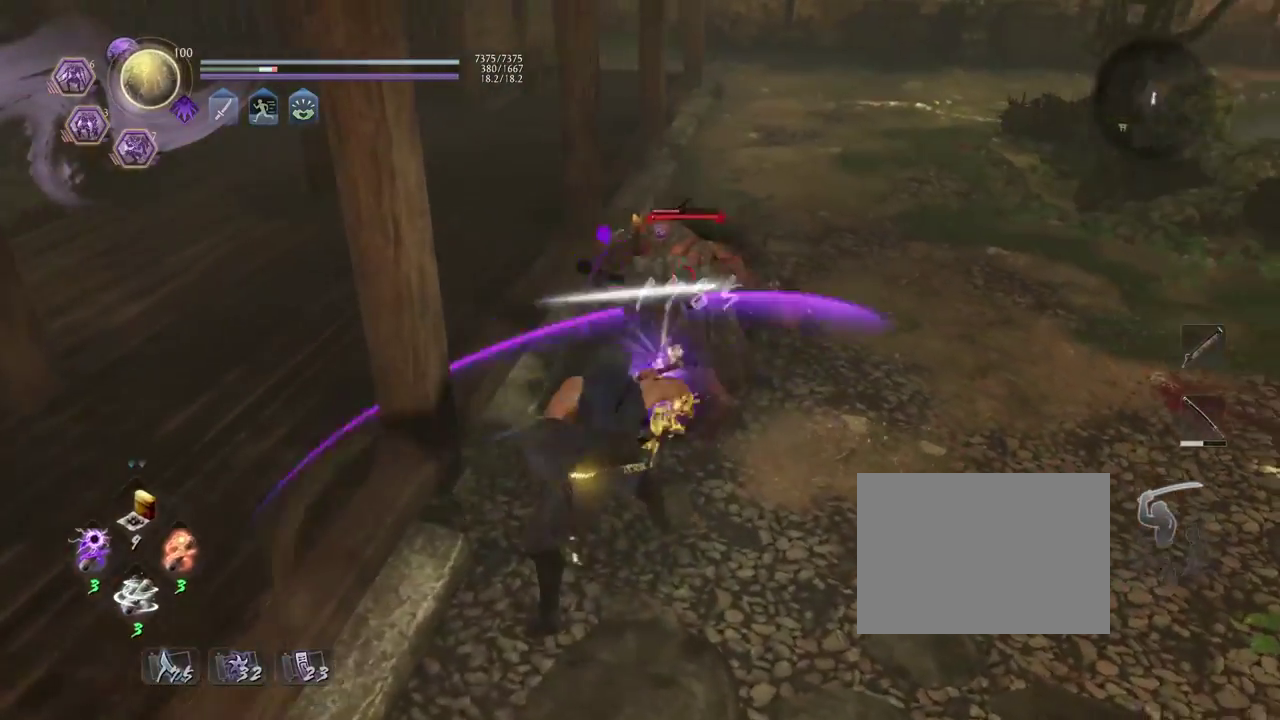
{"dt_ms": 700, "buttons": [], "left_stick": "center", "right_stick": "center", "events": []}
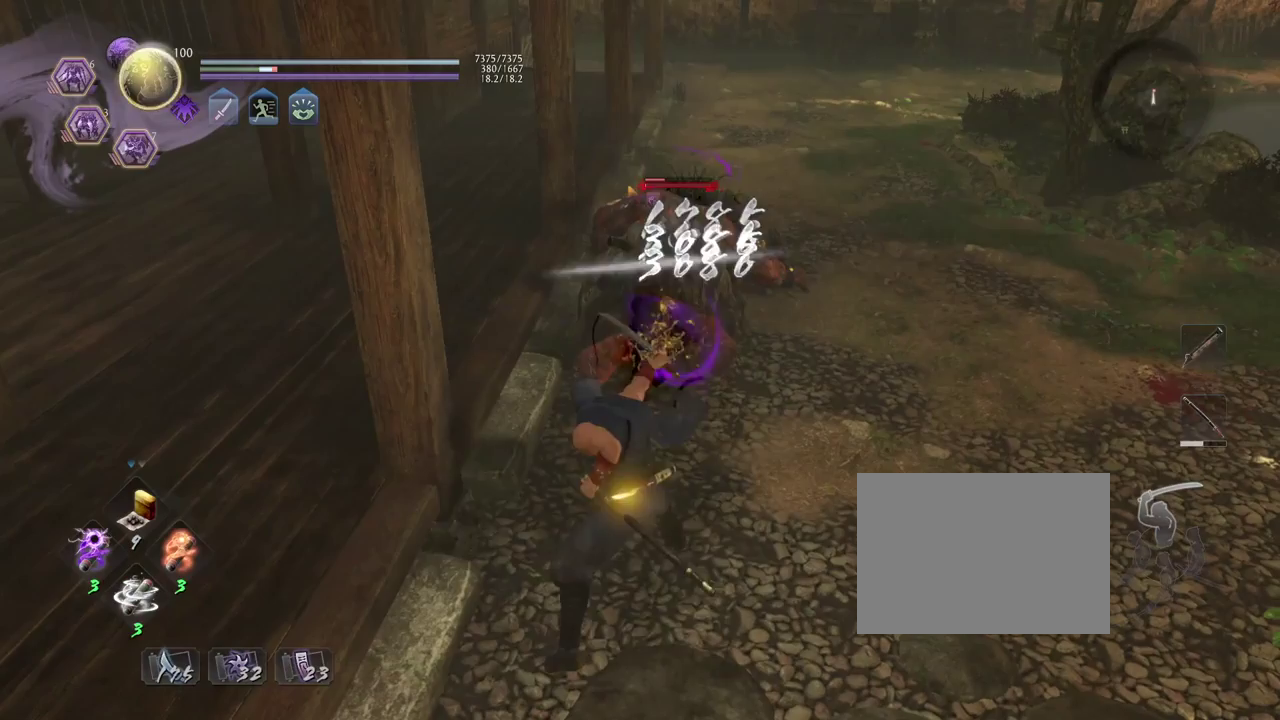
{"dt_ms": 400, "buttons": ["R1"], "left_stick": "center", "right_stick": "center", "events": [[400, "R1", "down"]]}
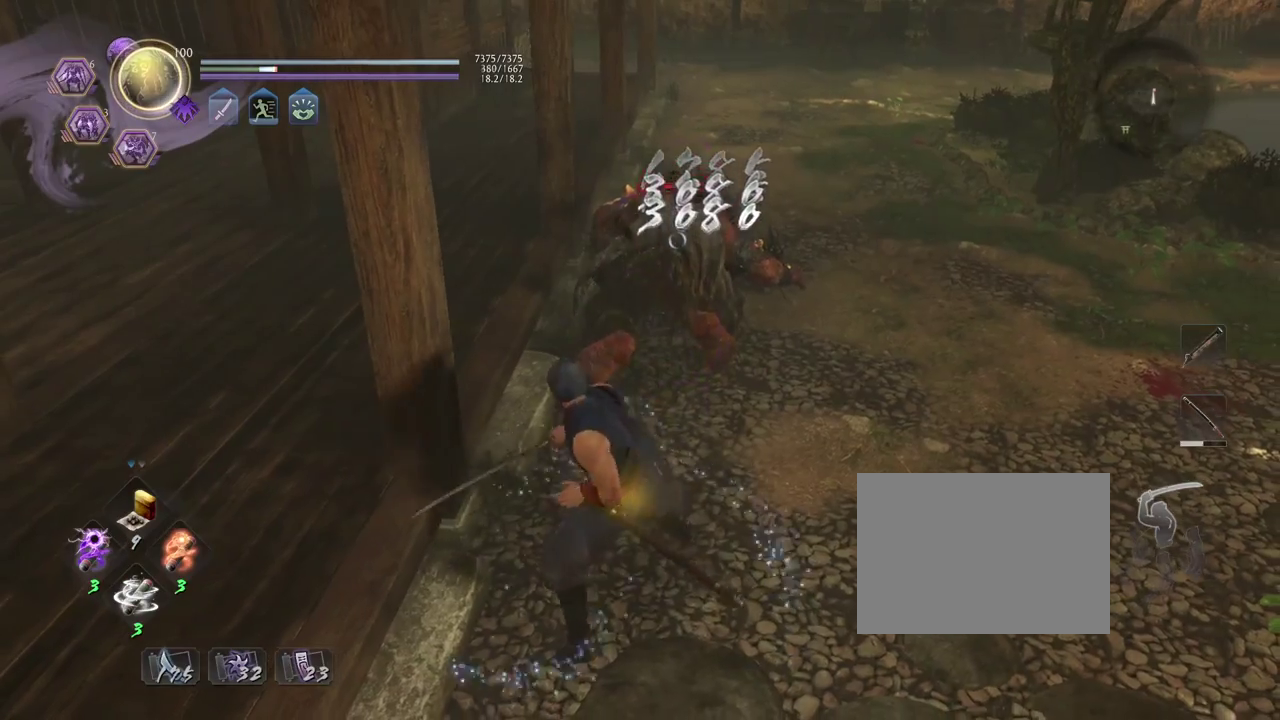
{"dt_ms": 800, "buttons": ["TRIANGLE"], "left_stick": "center", "right_stick": "center", "events": [[17, "SQUARE", "down"], [67, "SQUARE", "up"], [67, "TRIANGLE", "down"], [117, "TRIANGLE", "up"], [133, "R1", "up"], [200, "TRIANGLE", "down"]]}
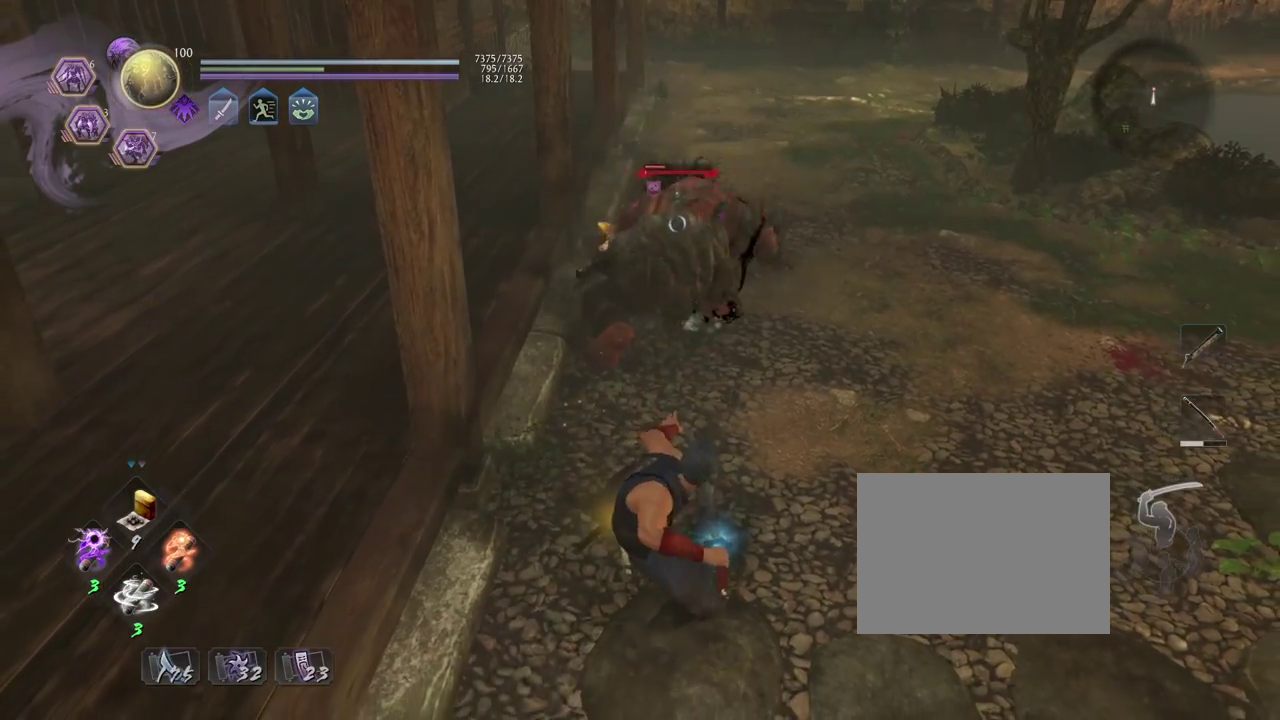
{"dt_ms": 300, "buttons": ["TRIANGLE"], "left_stick": "center", "right_stick": "center", "events": []}
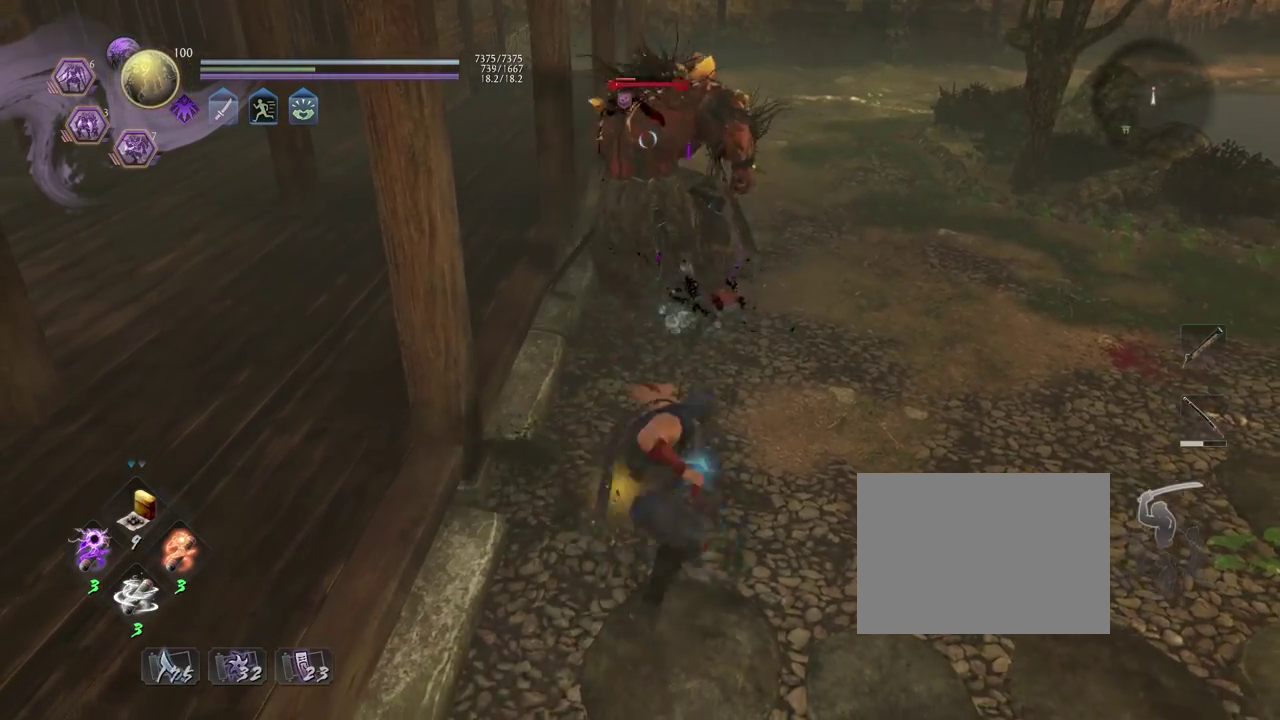
{"dt_ms": 400, "buttons": ["TRIANGLE"], "left_stick": "center", "right_stick": "center", "events": []}
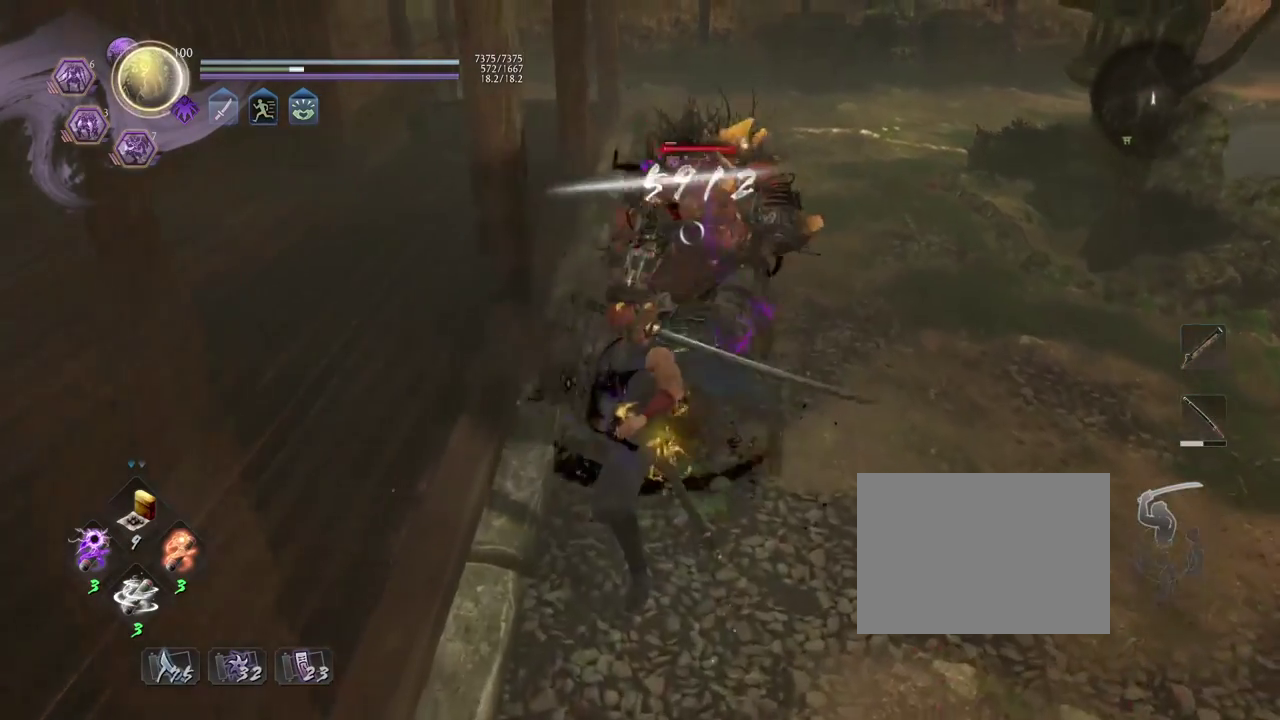
{"dt_ms": 800, "buttons": [], "left_stick": "center", "right_stick": "center", "events": [[33, "TRIANGLE", "up"], [133, "R1", "down"], [183, "CROSS", "down"], [283, "CROSS", "up"], [283, "R1", "up"], [317, "L1", "down"], [333, "left_stick", "up"], [417, "SQUARE", "down"], [500, "L1", "up"], [500, "SQUARE", "up"], [500, "left_stick", "center"]]}
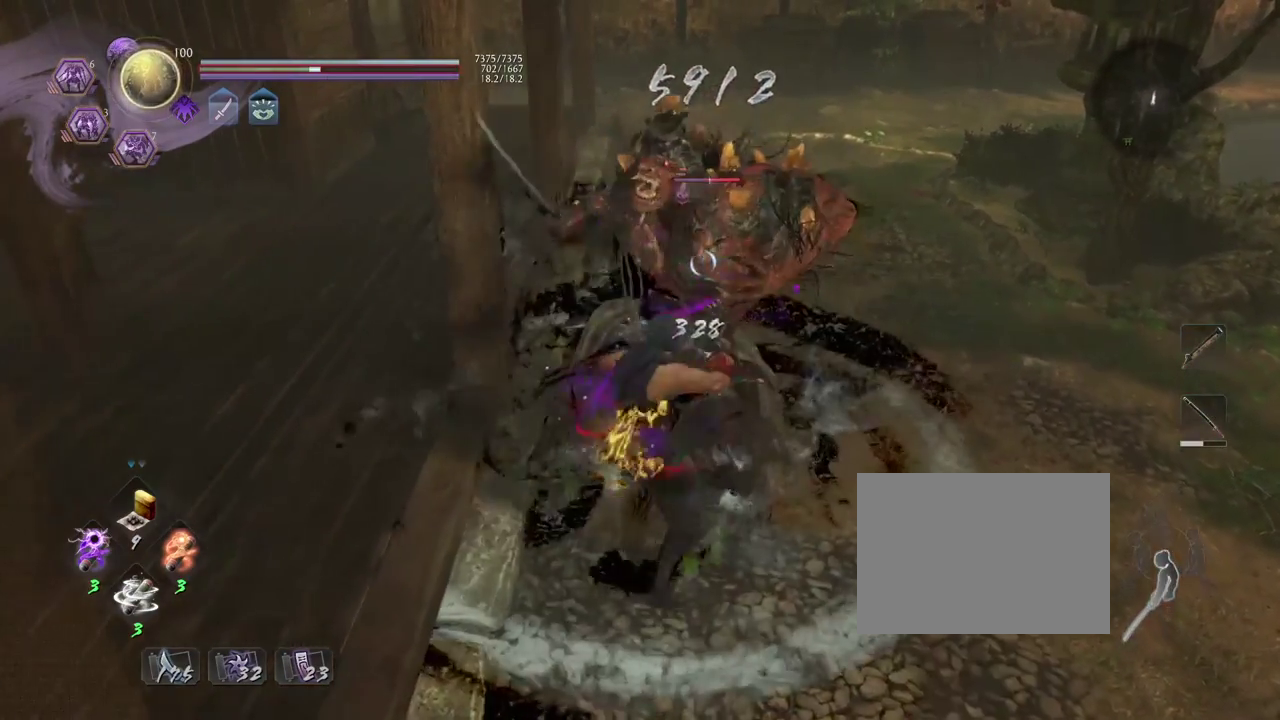
{"dt_ms": 300, "buttons": [], "left_stick": "center", "right_stick": "center", "events": []}
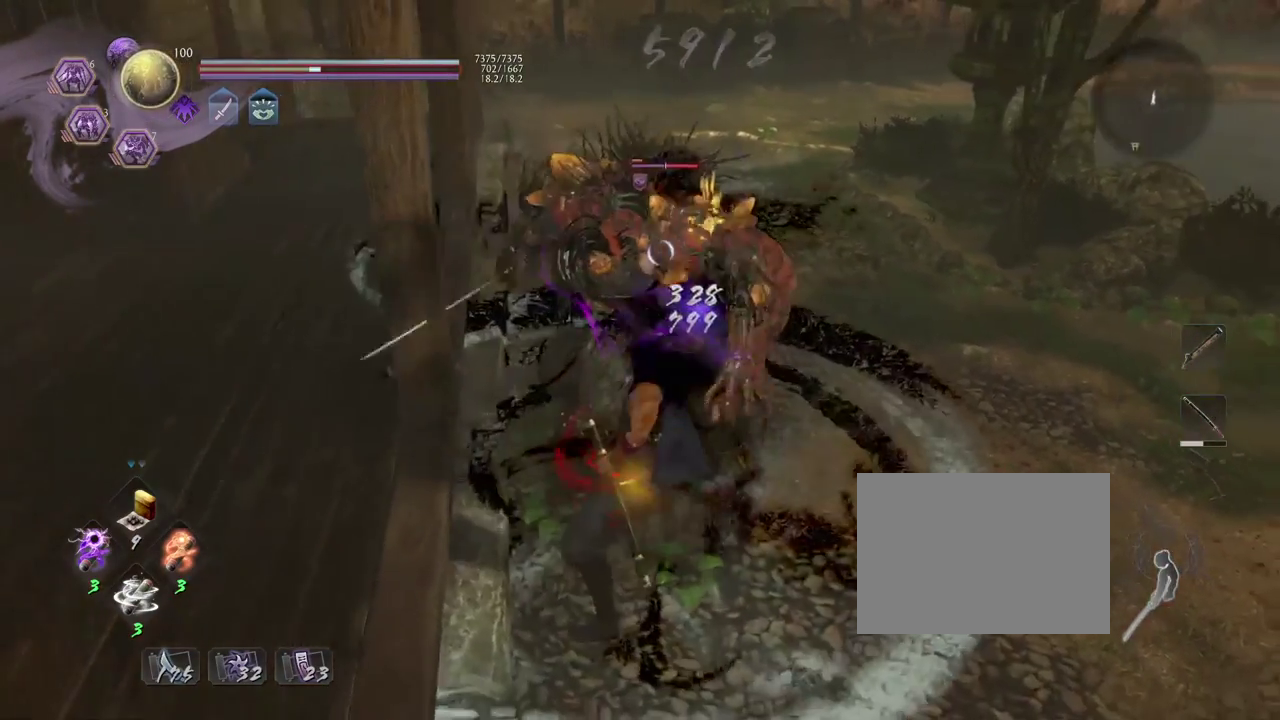
{"dt_ms": 400, "buttons": ["CIRCLE", "R1"], "left_stick": "center", "right_stick": "center", "events": [[250, "R1", "down"], [300, "CIRCLE", "down"]]}
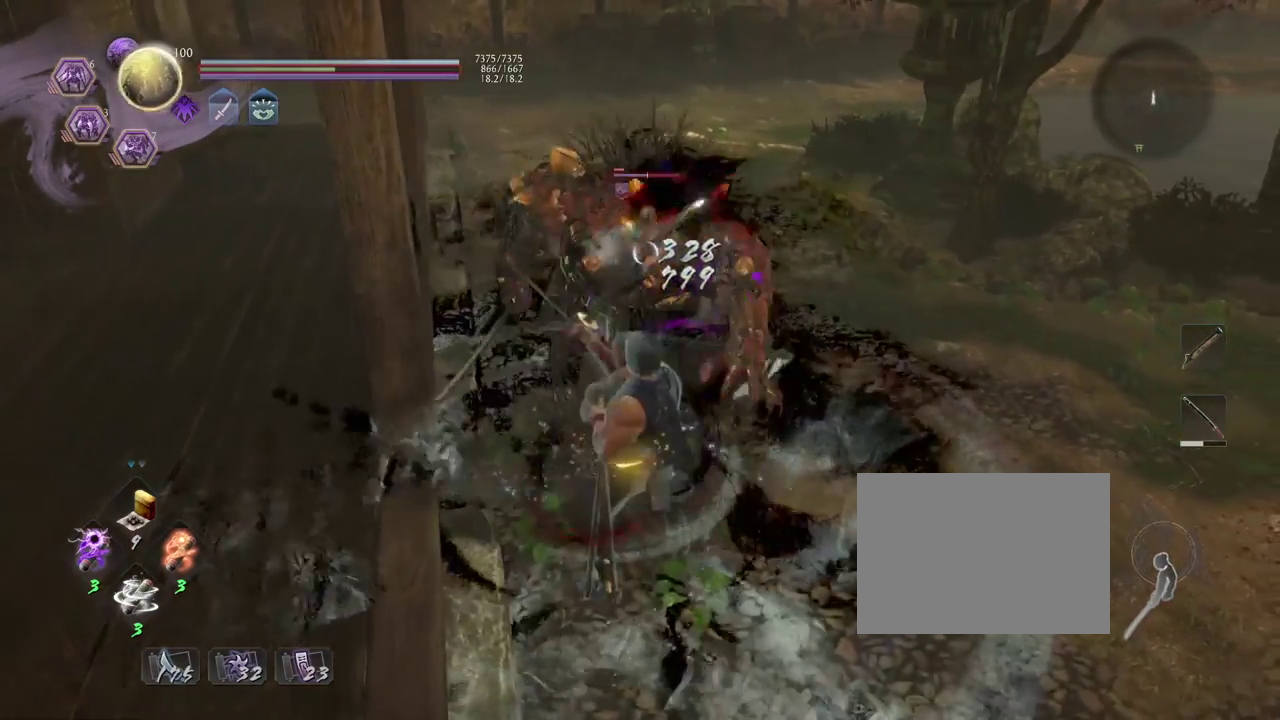
{"dt_ms": 600, "buttons": ["TRIANGLE"], "left_stick": "center", "right_stick": "center", "events": [[100, "CIRCLE", "up"], [100, "R1", "up"], [200, "SQUARE", "down"], [300, "SQUARE", "up"], [417, "TRIANGLE", "down"], [517, "TRIANGLE", "up"], [600, "TRIANGLE", "down"]]}
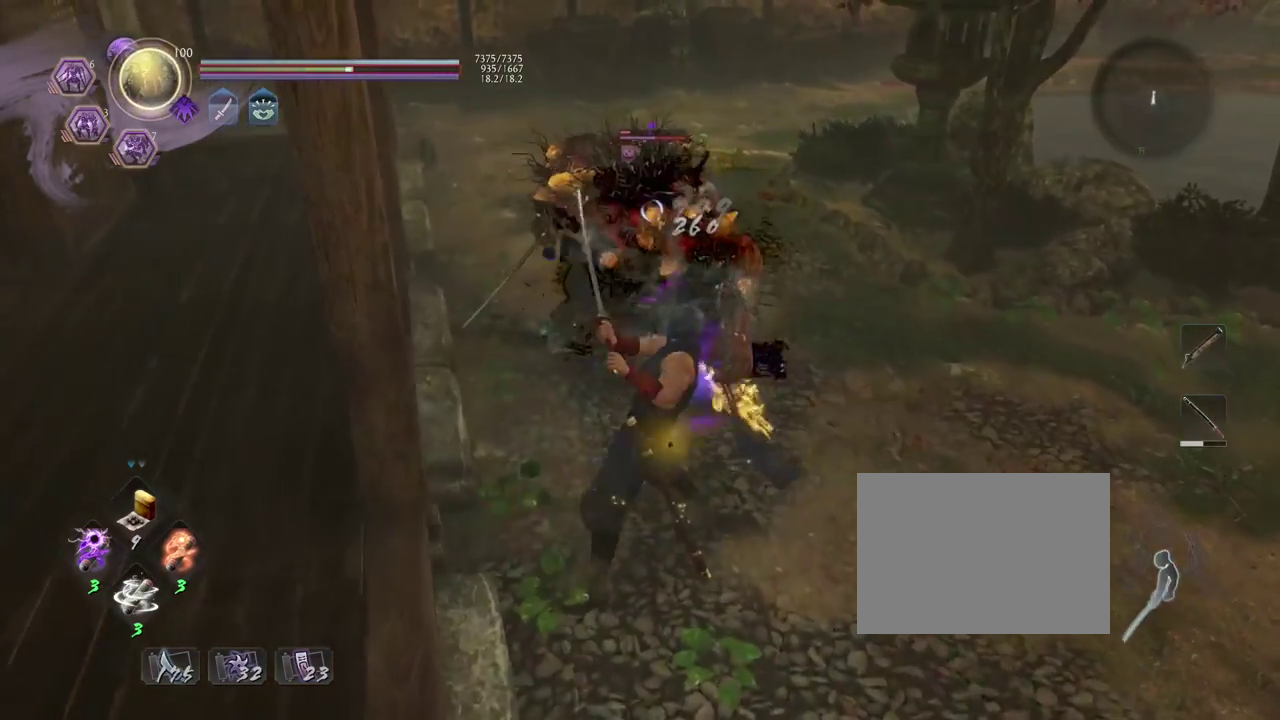
{"dt_ms": 400, "buttons": ["SQUARE", "R1"], "left_stick": "center", "right_stick": "center", "events": [[117, "TRIANGLE", "up"], [183, "TRIANGLE", "down"], [283, "TRIANGLE", "up"], [350, "R1", "down"], [400, "SQUARE", "down"]]}
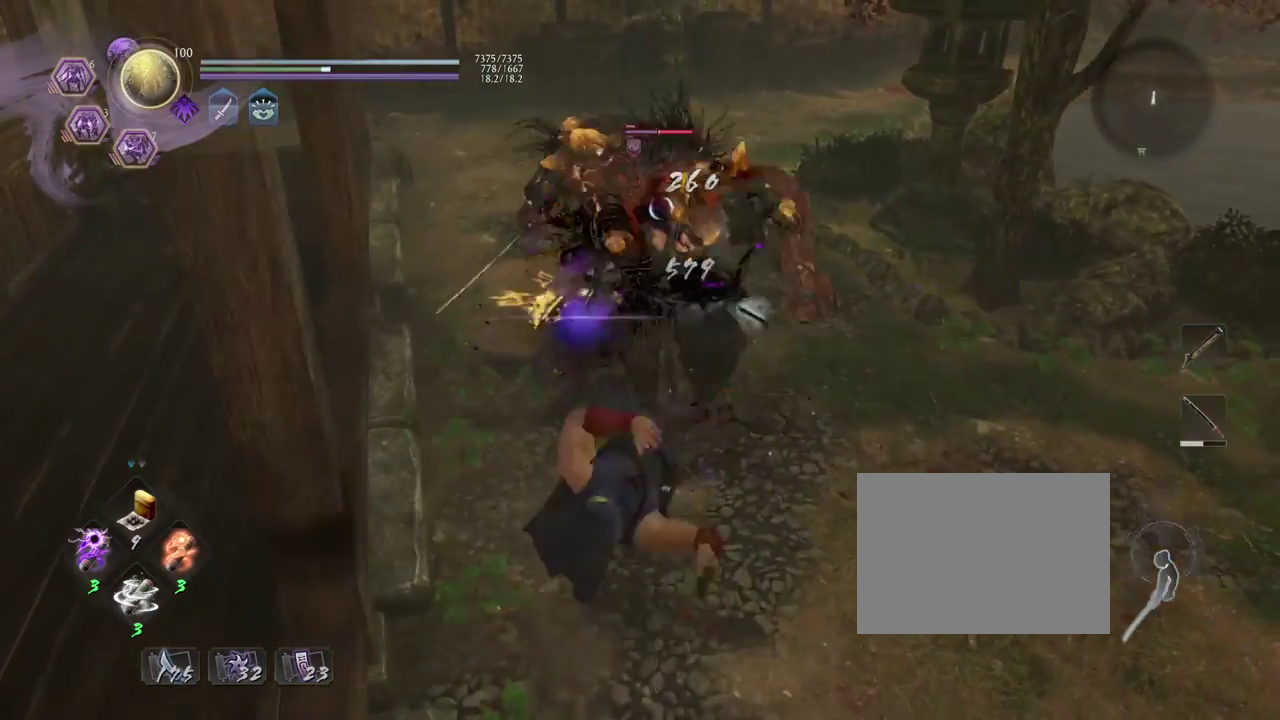
{"dt_ms": 800, "buttons": [], "left_stick": "center", "right_stick": "center", "events": [[83, "R1", "up"], [100, "SQUARE", "up"]]}
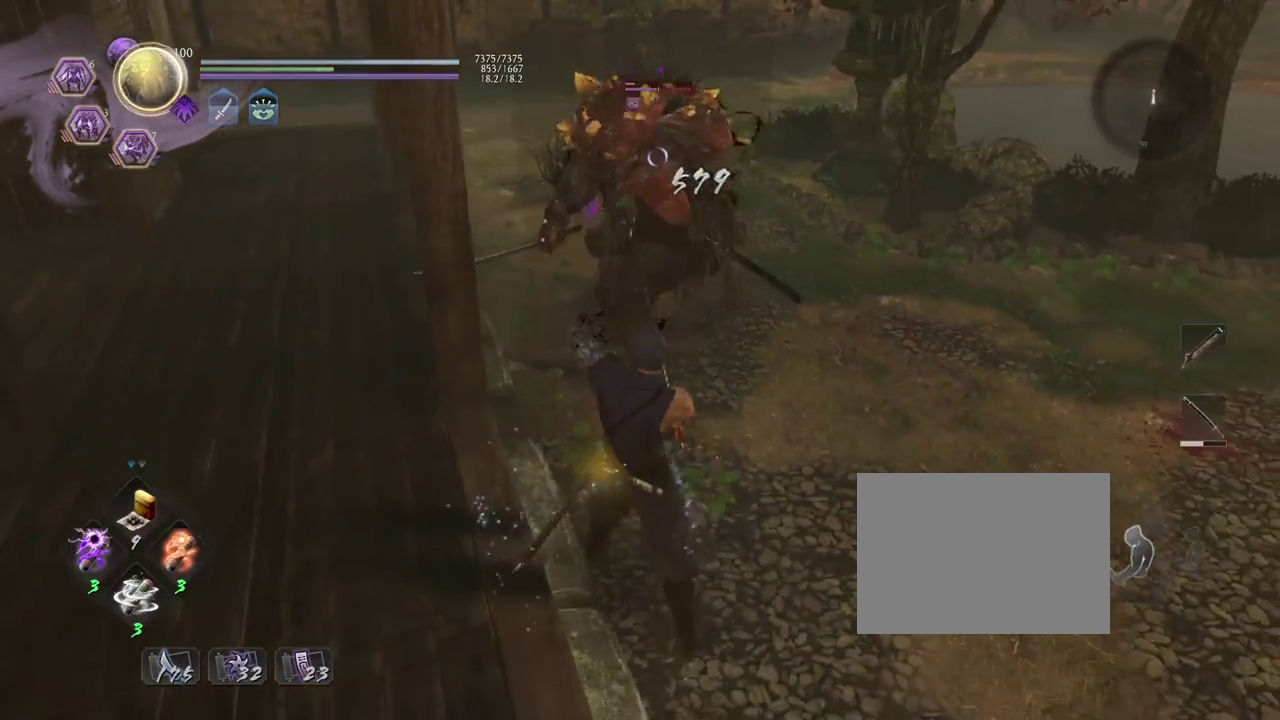
{"dt_ms": 300, "buttons": ["SQUARE"], "left_stick": "center", "right_stick": "center", "events": [[50, "L1", "down"], [67, "left_stick", "left"], [100, "CROSS", "down"], [183, "CROSS", "up"], [200, "L1", "up"], [200, "left_stick", "center"], [283, "SQUARE", "down"]]}
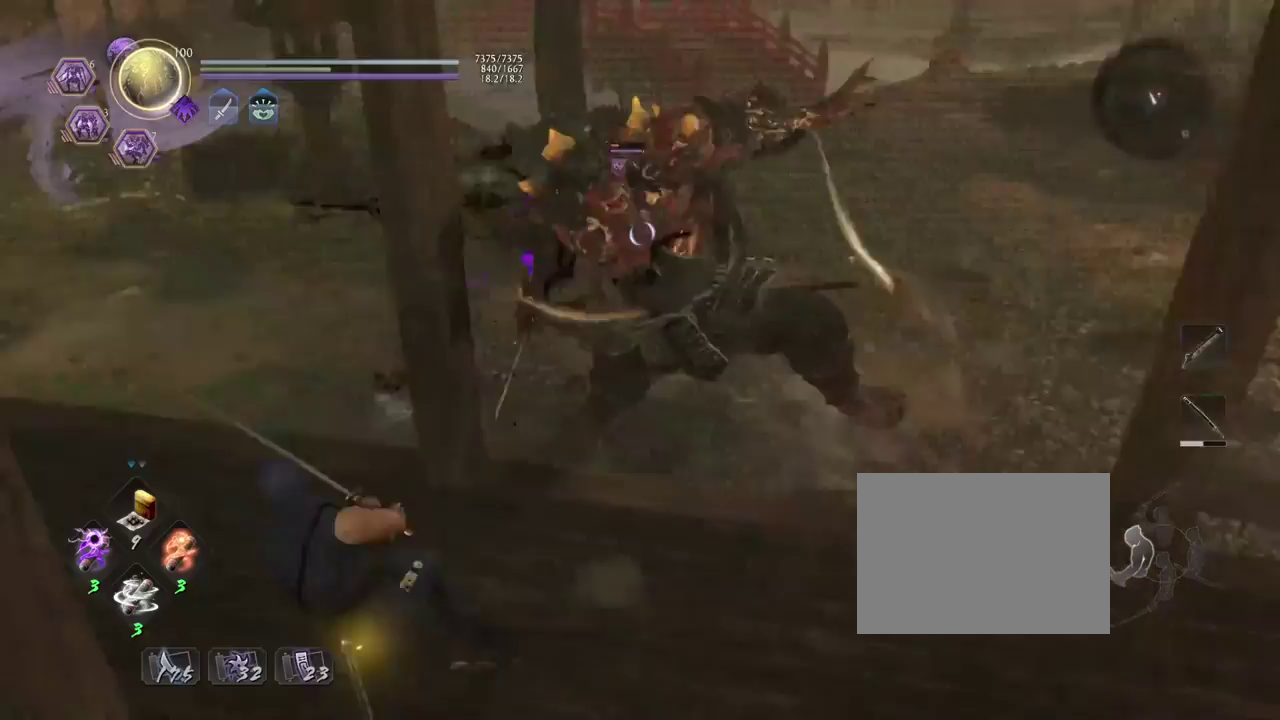
{"dt_ms": 500, "buttons": [], "left_stick": "center", "right_stick": "center", "events": [[83, "SQUARE", "up"], [183, "SQUARE", "down"], [283, "SQUARE", "up"], [367, "SQUARE", "down"], [433, "SQUARE", "up"]]}
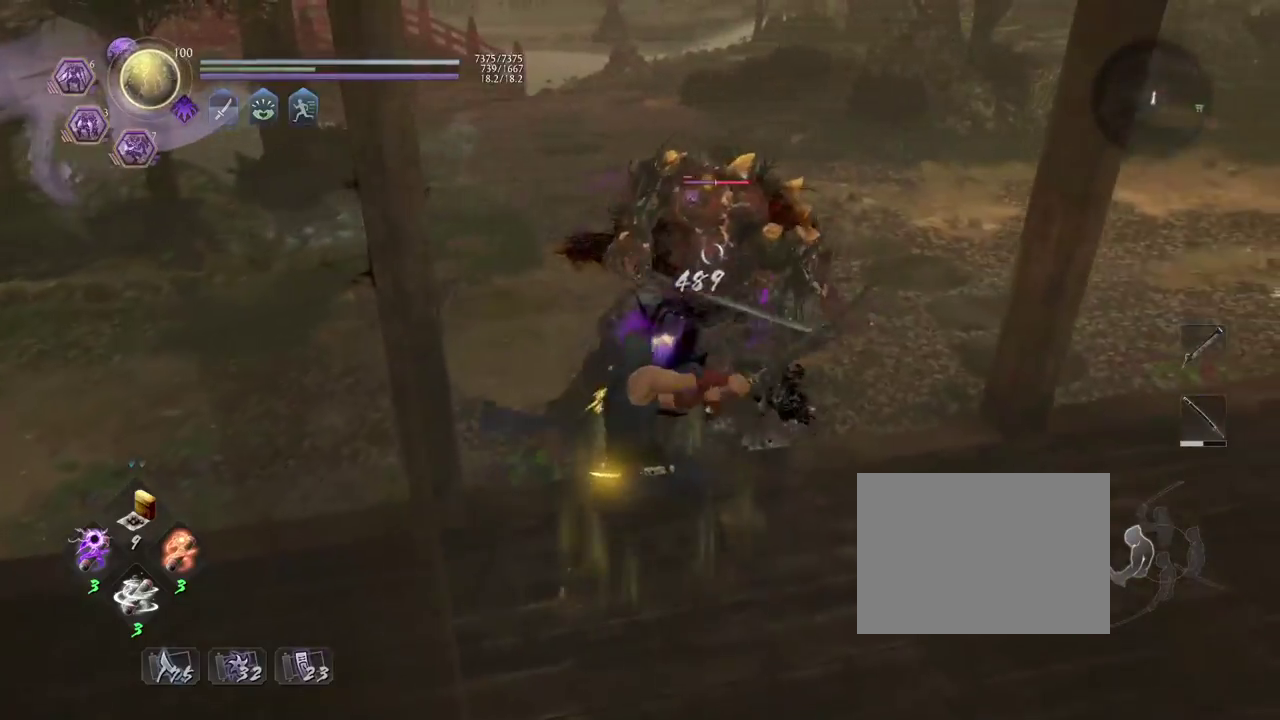
{"dt_ms": 700, "buttons": [], "left_stick": "center", "right_stick": "center", "events": [[83, "TRIANGLE", "down"], [167, "TRIANGLE", "up"], [250, "TRIANGLE", "down"], [367, "TRIANGLE", "up"], [483, "R1", "down"], [533, "TRIANGLE", "down"], [617, "TRIANGLE", "up"], [633, "R1", "up"]]}
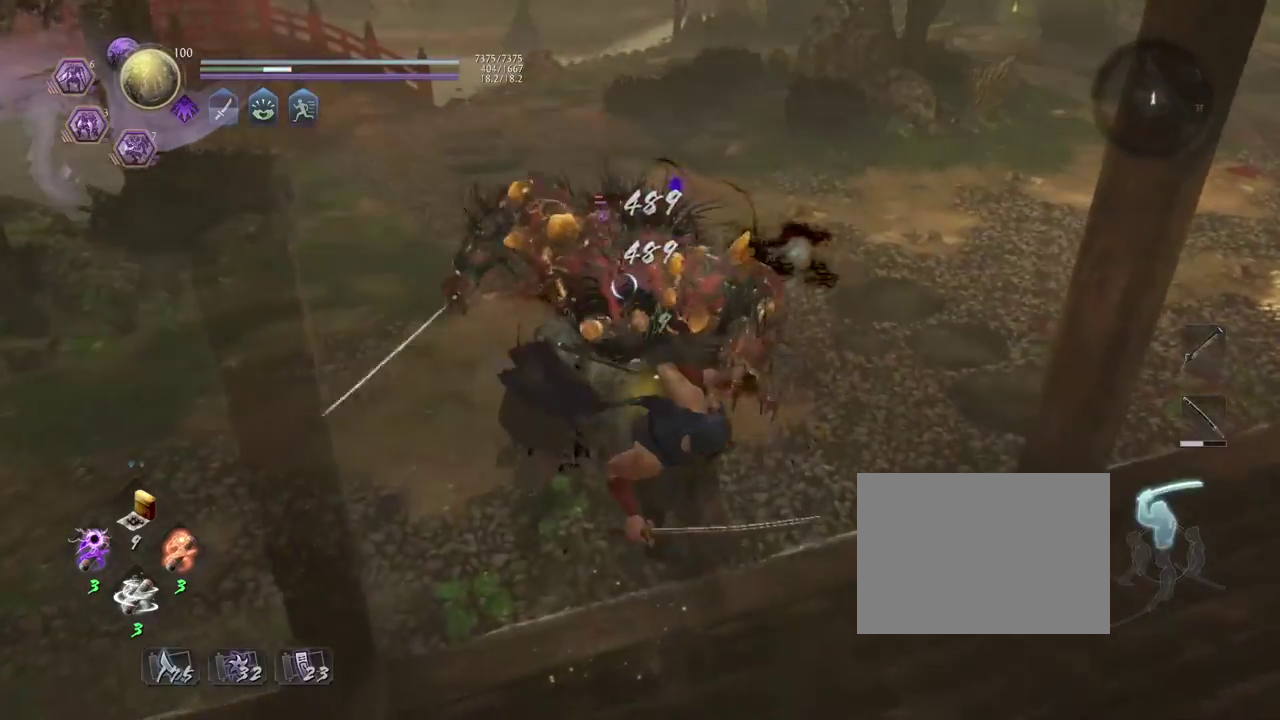
{"dt_ms": 300, "buttons": ["R1"], "left_stick": "center", "right_stick": "center", "events": [[300, "R1", "down"]]}